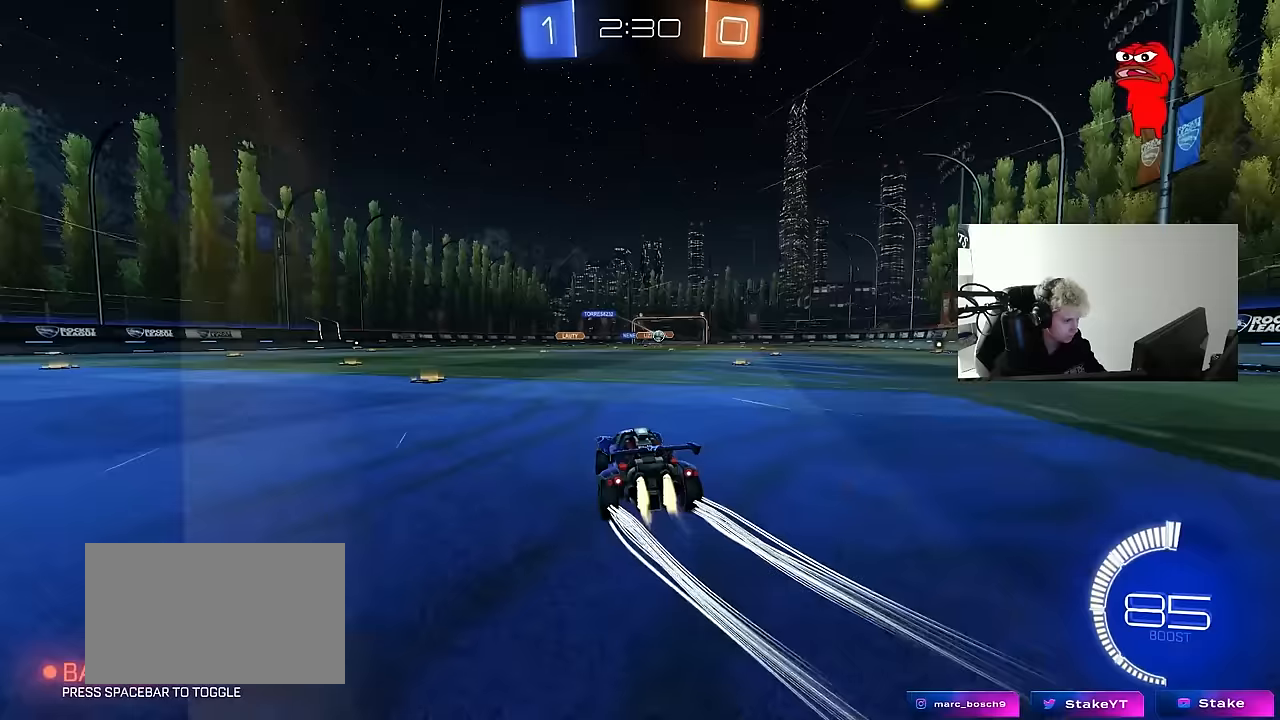
Gameplay with keyboard and mouse; each line is a JSON object with the keys and mouse buttons held at the frame after it. "events" lists presses ("down") and releases ("up") of "1", "2", "3", "4", "5", "a", "alt", "c", "caps_lock", "ctrl", "d", "e", "f", "g", "q", "r", "s", "shift", "space", "t", "tab", "v", "w", "x", "z", "mouse_left", "mouse_wheel" and "mouse_right" between this image and that frame as [ms after this image, input, new state], when the widget could be followed in between. "mouse_left", "mouse_wheel", "mouse_right" = the "left", "wheel", "right" buttons of the "mouse" list. No other keys are recorded. "wheel" means that the mouse wheel is clicked or scrolled. "mouse_move" is the direction in which the mouse moves at that frame (one of eight, or "still"), when it could be read.
{"keys": ["w"], "mouse": [], "mouse_move": "still", "events": [[133, "d", "up"], [317, "d", "down"], [450, "d", "up"], [500, "mouse_left", "up"]]}
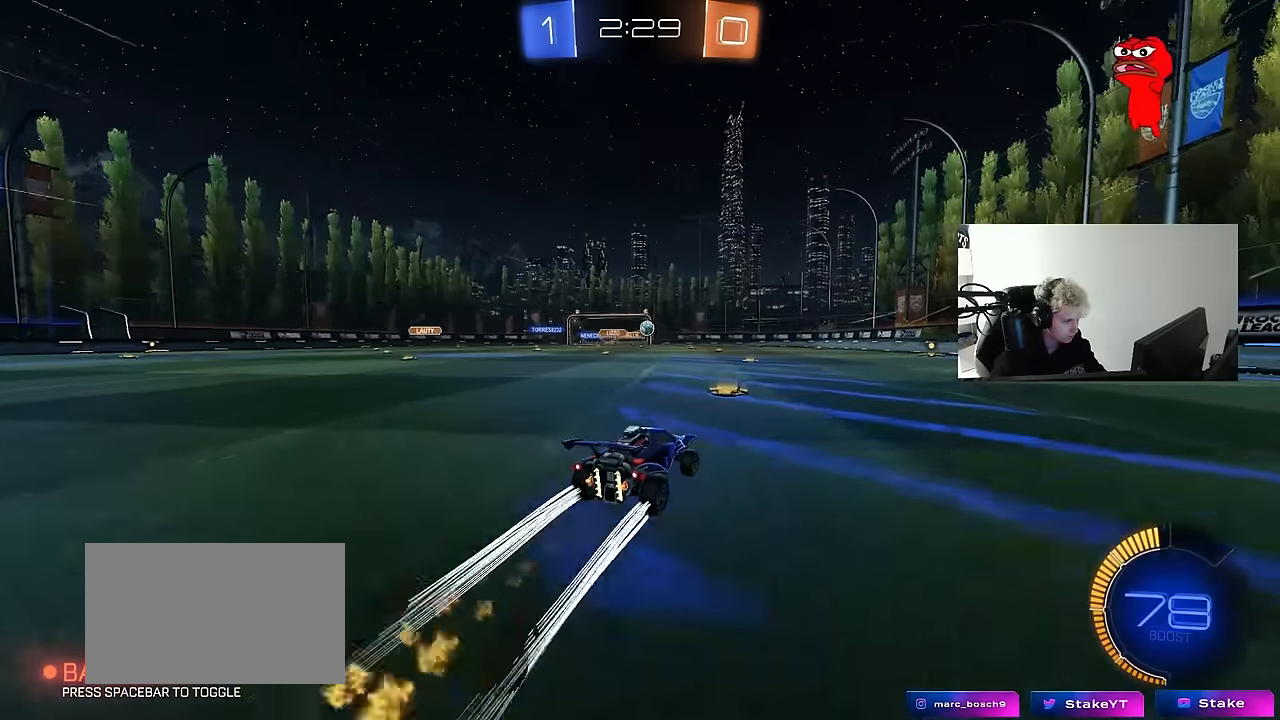
{"keys": ["w"], "mouse": ["left"], "mouse_move": "still", "events": [[283, "d", "down"], [367, "mouse_left", "down"], [417, "d", "up"]]}
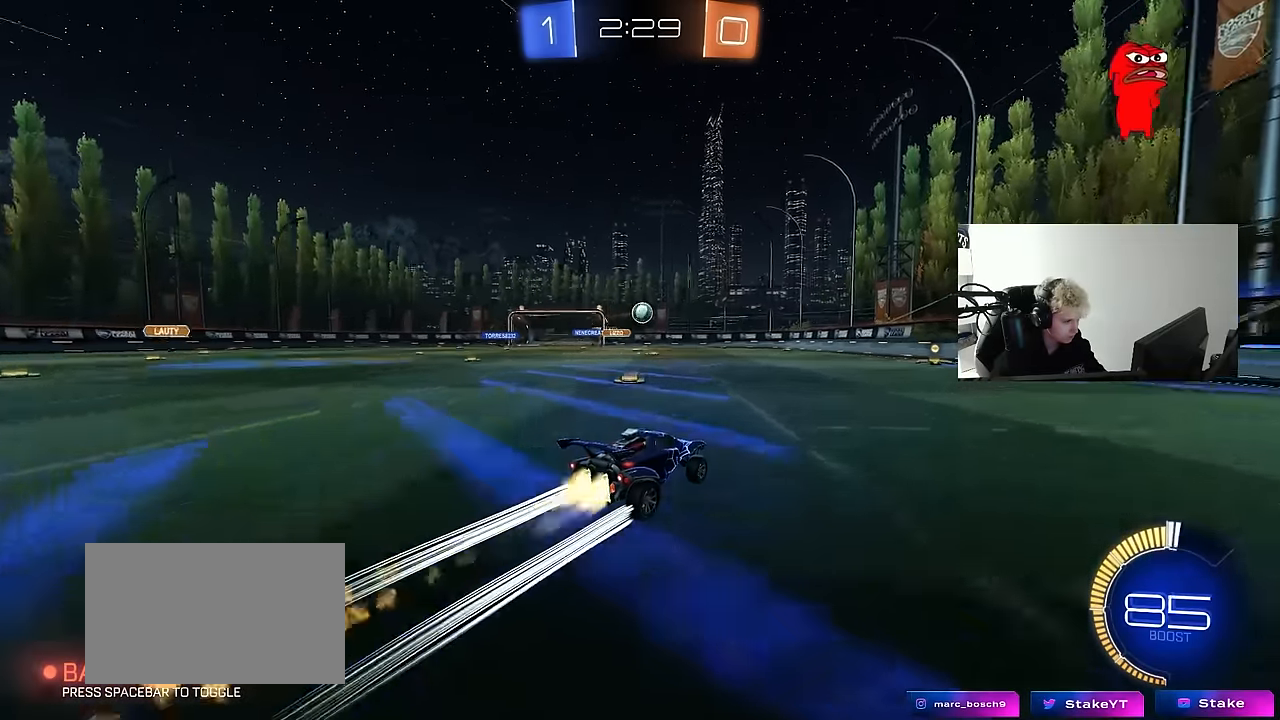
{"keys": ["w"], "mouse": [], "mouse_move": "still", "events": [[17, "mouse_left", "up"], [200, "a", "down"], [250, "a", "up"], [350, "d", "down"], [483, "d", "up"]]}
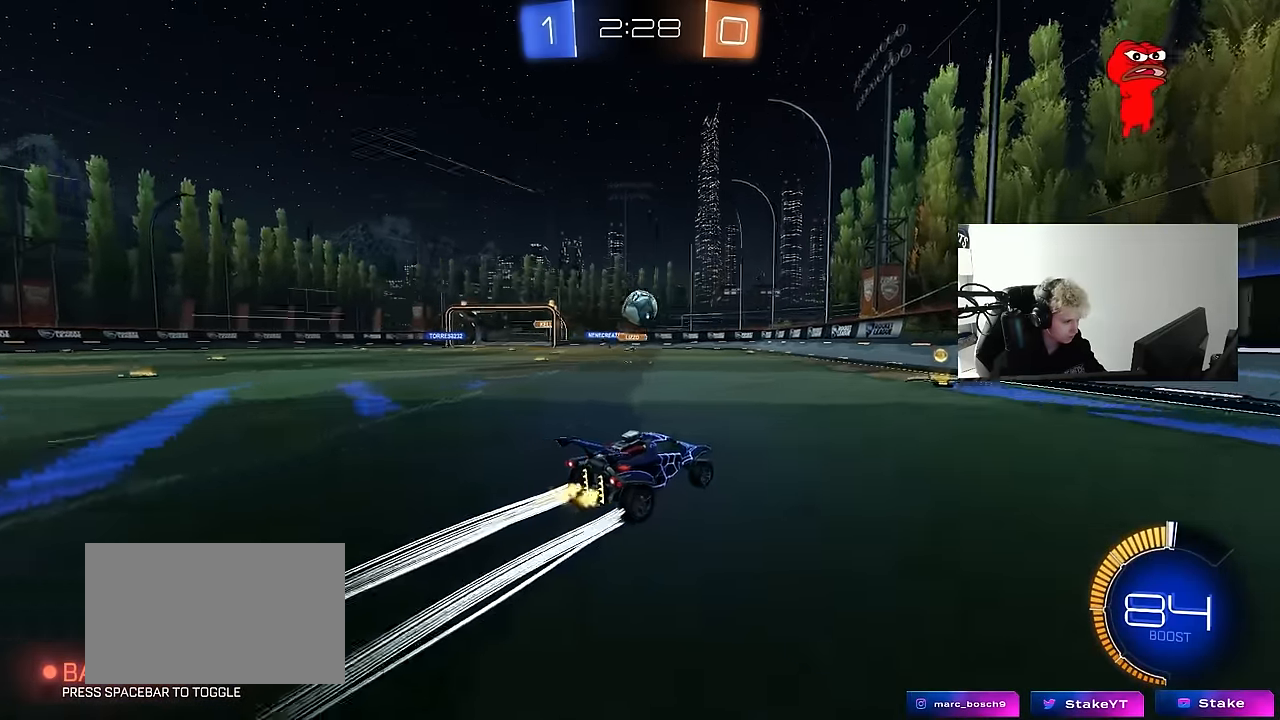
{"keys": [], "mouse": [], "mouse_move": "still", "events": [[33, "w", "up"], [117, "s", "down"], [317, "s", "up"], [367, "d", "down"], [450, "d", "up"]]}
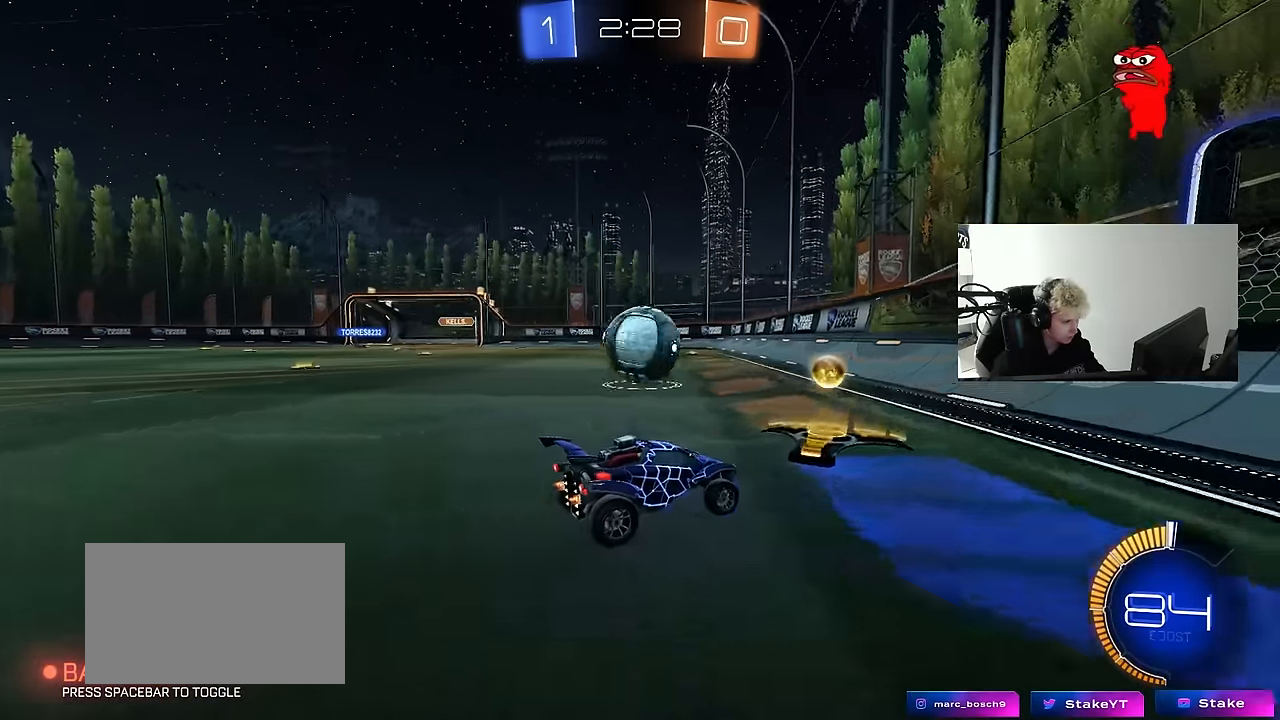
{"keys": ["w"], "mouse": [], "mouse_move": "still", "events": [[367, "a", "down"], [417, "a", "up"], [467, "w", "down"]]}
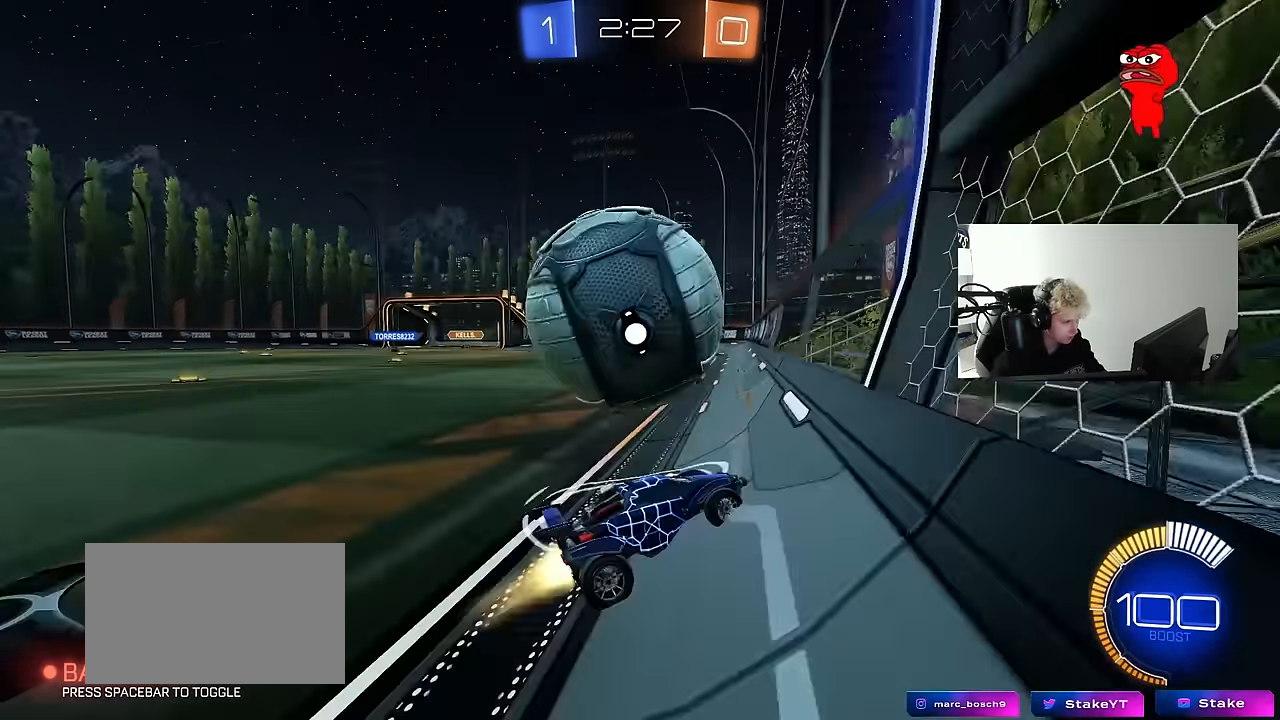
{"keys": [], "mouse": [], "mouse_move": "still", "events": [[17, "mouse_left", "down"], [67, "d", "down"], [67, "mouse_left", "up"], [200, "d", "up"], [350, "a", "down"], [483, "a", "up"], [483, "w", "up"]]}
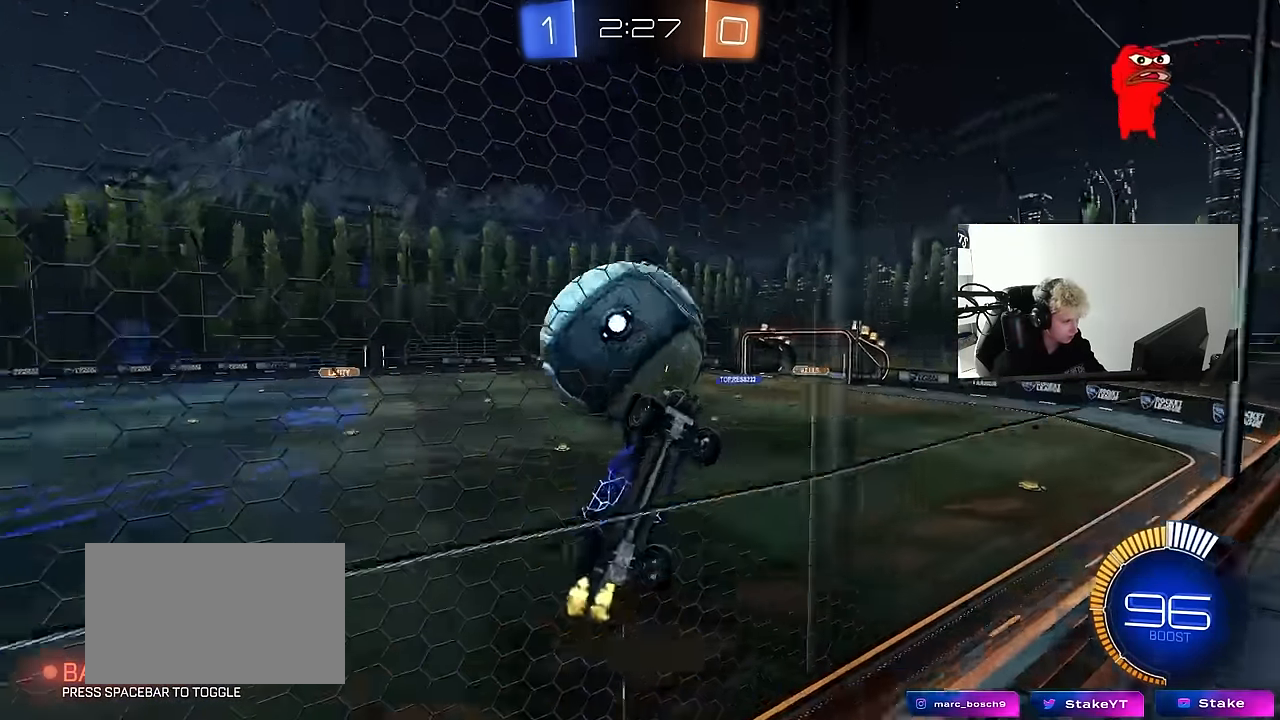
{"keys": ["a", "shift"], "mouse": [], "mouse_move": "still", "events": [[33, "s", "down"], [83, "mouse_right", "down"], [167, "d", "down"], [217, "a", "down"], [217, "d", "up"], [267, "shift", "down"], [317, "mouse_left", "down"], [317, "mouse_right", "up"], [317, "s", "up"], [400, "mouse_left", "up"], [450, "s", "down"], [500, "s", "up"]]}
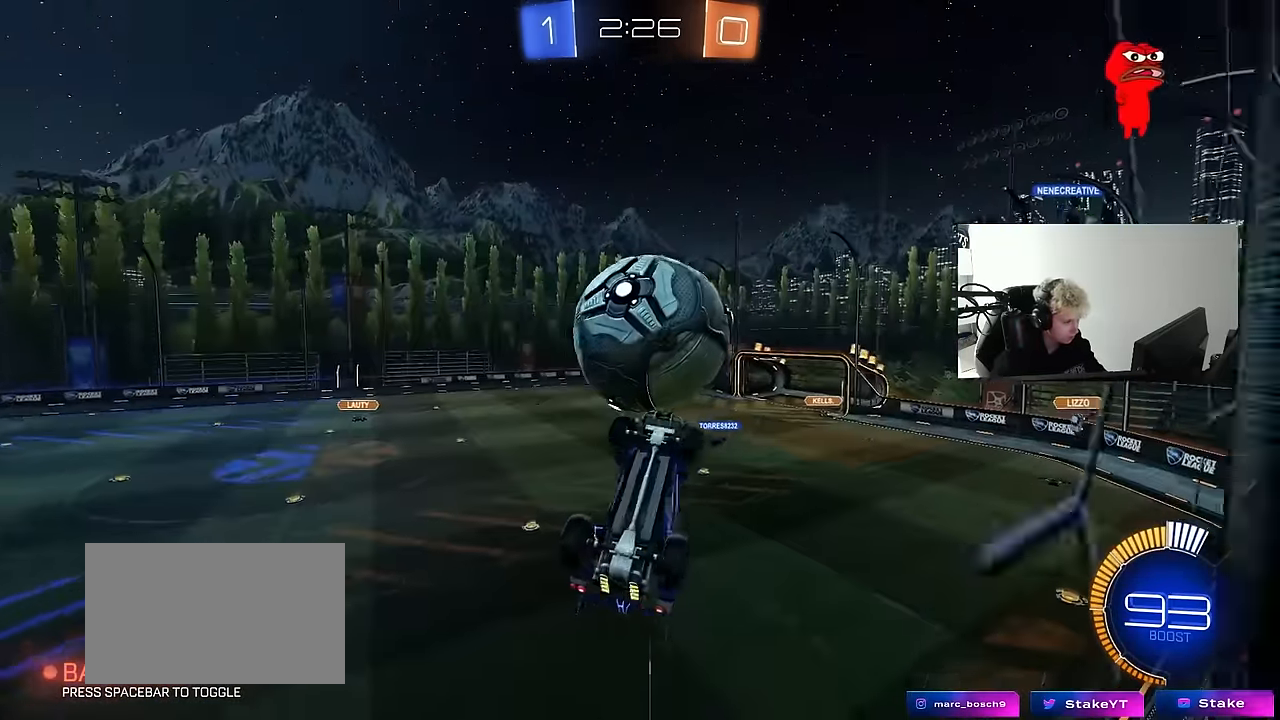
{"keys": ["a", "shift", "w"], "mouse": ["left", "right"], "mouse_move": "still", "events": [[100, "mouse_left", "down"], [417, "w", "down"], [467, "mouse_right", "down"]]}
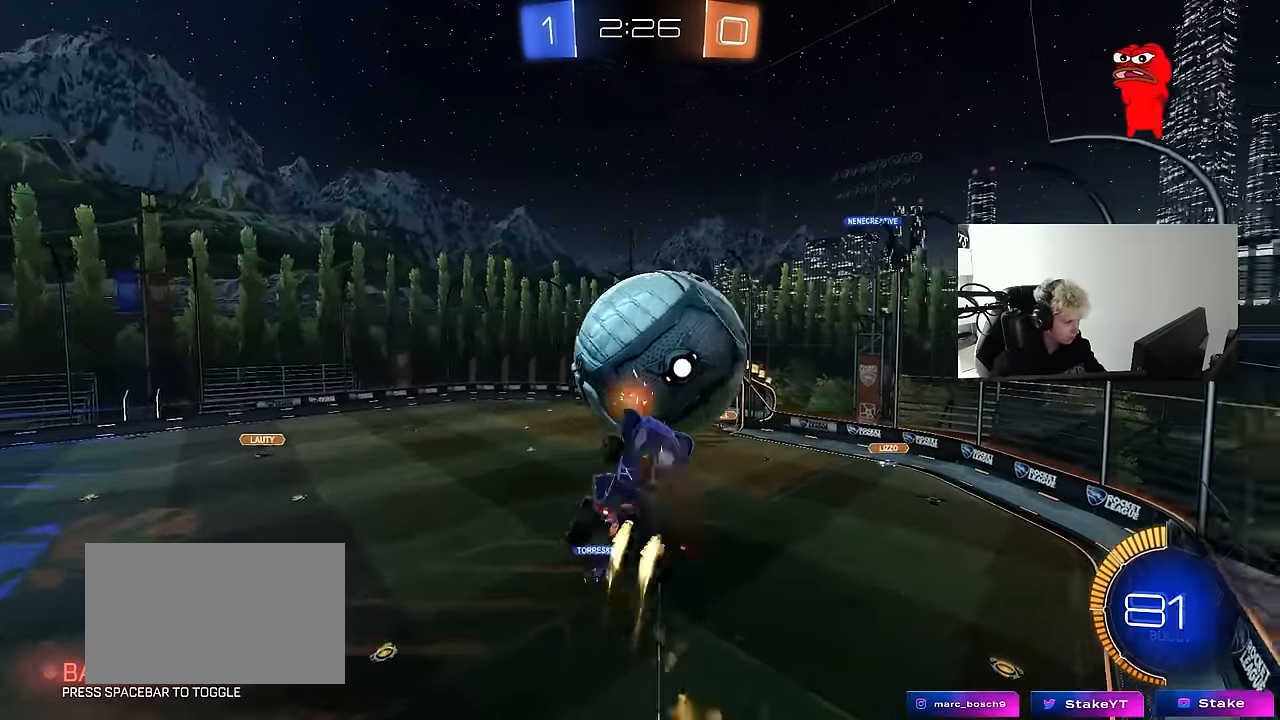
{"keys": ["a", "s", "shift"], "mouse": ["left"], "mouse_move": "still", "events": [[17, "s", "down"], [17, "w", "up"], [150, "mouse_right", "up"], [200, "s", "up"], [350, "w", "down"], [383, "w", "up"], [433, "s", "down"]]}
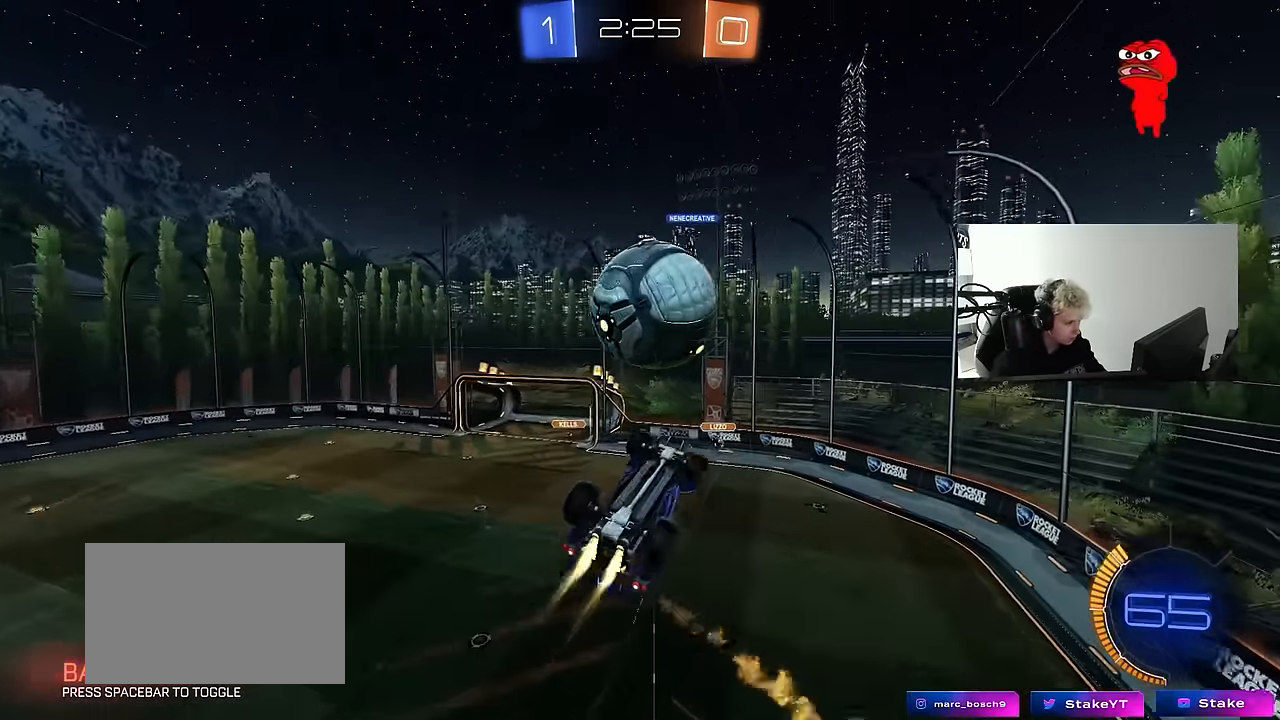
{"keys": ["a"], "mouse": ["left"], "mouse_move": "still", "events": [[117, "s", "up"], [267, "w", "down"], [367, "w", "up"], [500, "shift", "up"]]}
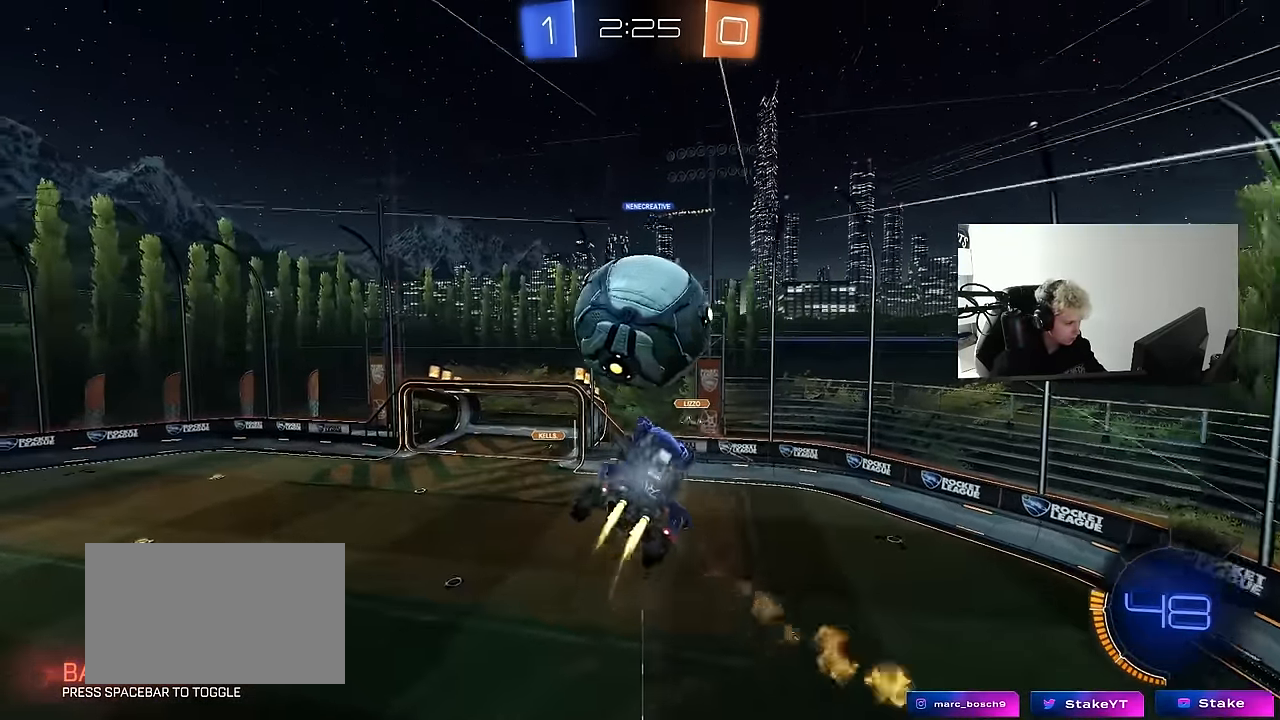
{"keys": ["a", "d", "q"], "mouse": ["left"], "mouse_move": "still", "events": [[50, "s", "down"], [100, "a", "up"], [100, "d", "down"], [233, "q", "down"], [283, "s", "up"], [467, "a", "down"]]}
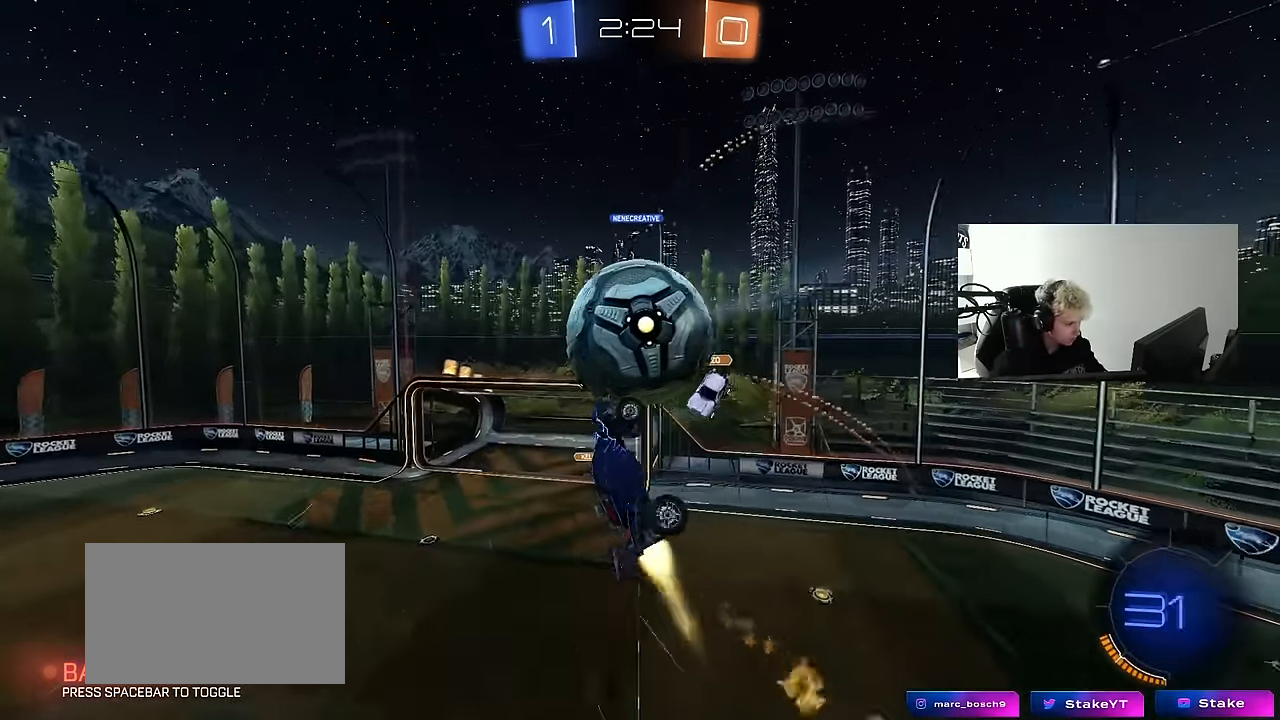
{"keys": ["a", "q"], "mouse": [], "mouse_move": "still", "events": [[67, "d", "up"], [67, "w", "down"], [200, "d", "down"], [250, "w", "up"], [333, "mouse_left", "up"], [350, "d", "up"]]}
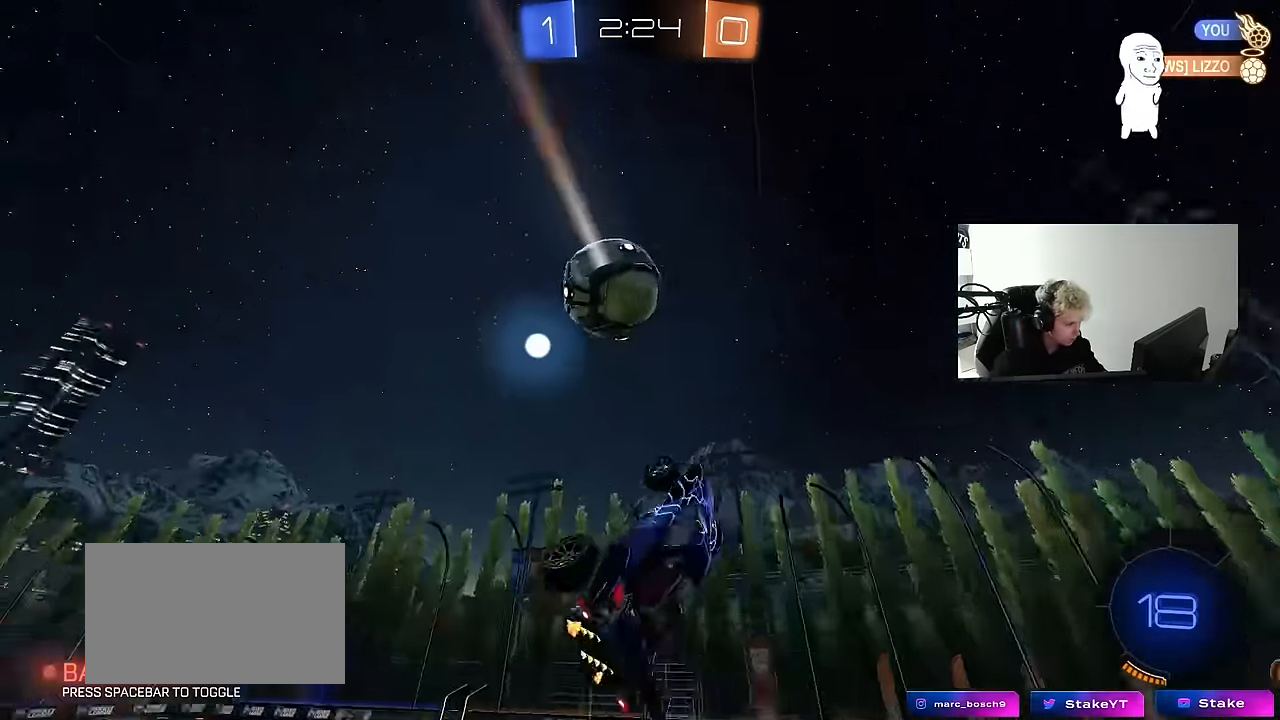
{"keys": ["w"], "mouse": [], "mouse_move": "still", "events": [[83, "w", "down"], [217, "a", "up"], [267, "q", "up"], [267, "space", "down"], [267, "w", "up"], [400, "a", "down"], [400, "space", "up"], [450, "w", "down"], [500, "a", "up"]]}
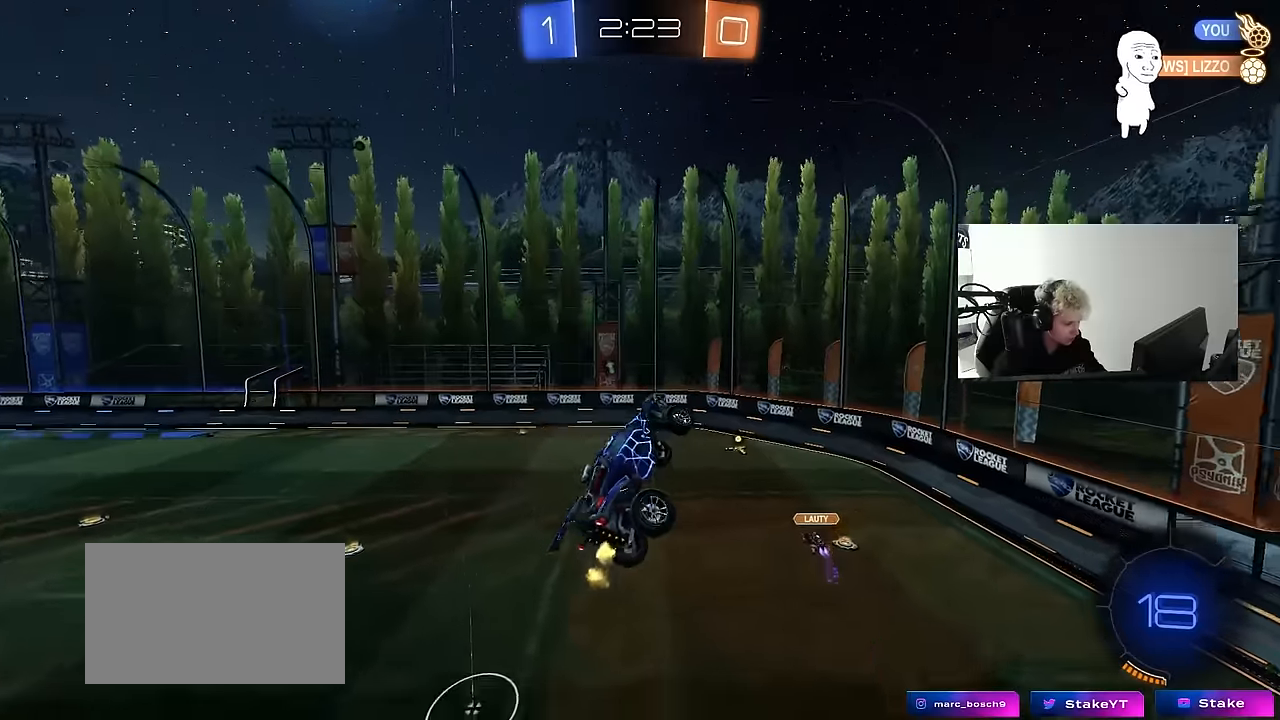
{"keys": [], "mouse": ["left"], "mouse_move": "still", "events": [[50, "d", "down"], [50, "shift", "down"], [50, "w", "up"], [184, "d", "up"], [184, "shift", "up"], [284, "s", "down"], [384, "a", "down"], [417, "s", "up"], [467, "a", "up"], [467, "mouse_left", "down"]]}
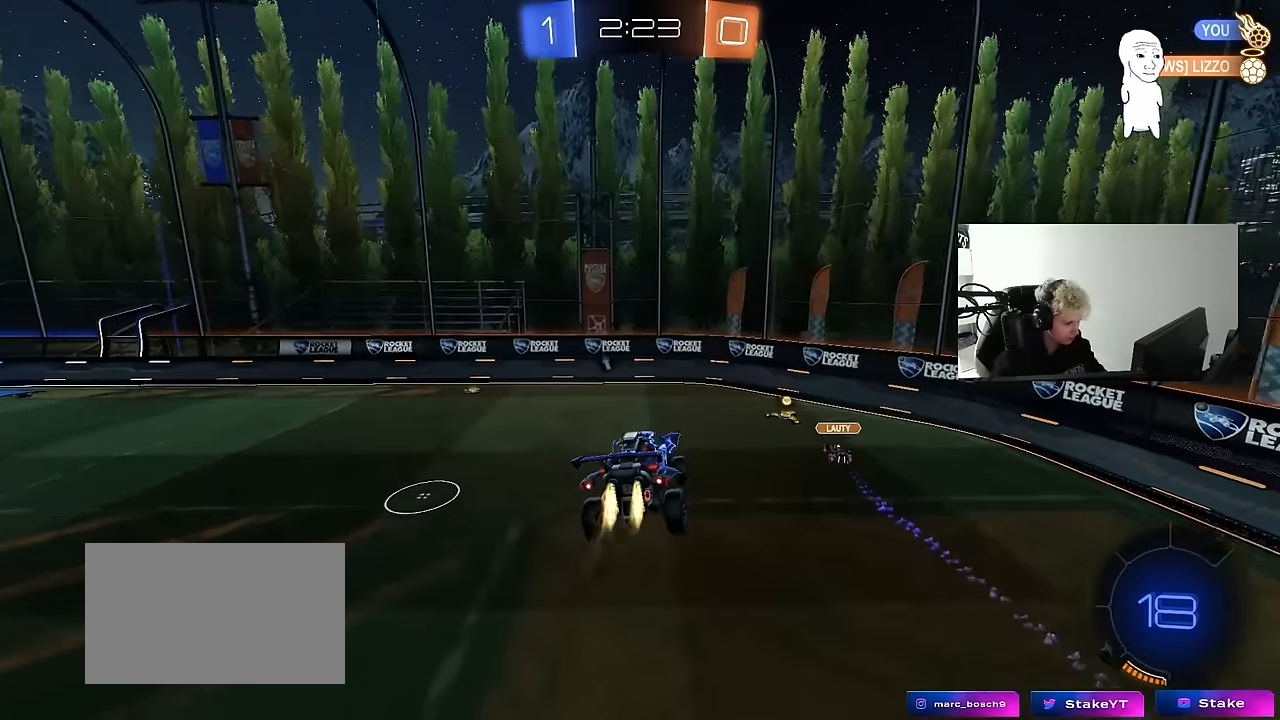
{"keys": ["w"], "mouse": [], "mouse_move": "still", "events": [[17, "d", "down"], [117, "d", "up"], [117, "mouse_left", "up"], [150, "a", "down"], [200, "a", "up"], [300, "space", "down"], [434, "w", "down"], [484, "space", "up"]]}
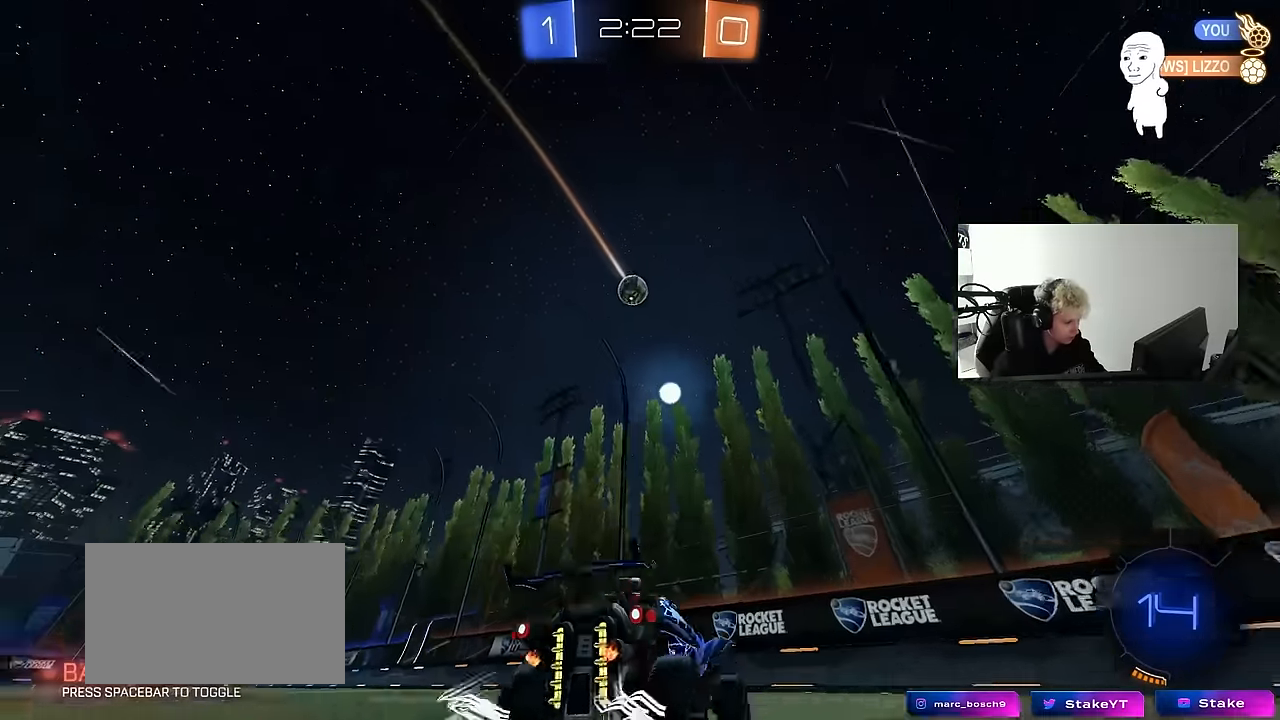
{"keys": ["d", "w"], "mouse": [], "mouse_move": "still", "events": [[84, "a", "down"], [217, "shift", "down"], [267, "shift", "up"], [367, "a", "up"], [400, "a", "down"], [500, "a", "up"], [500, "d", "down"]]}
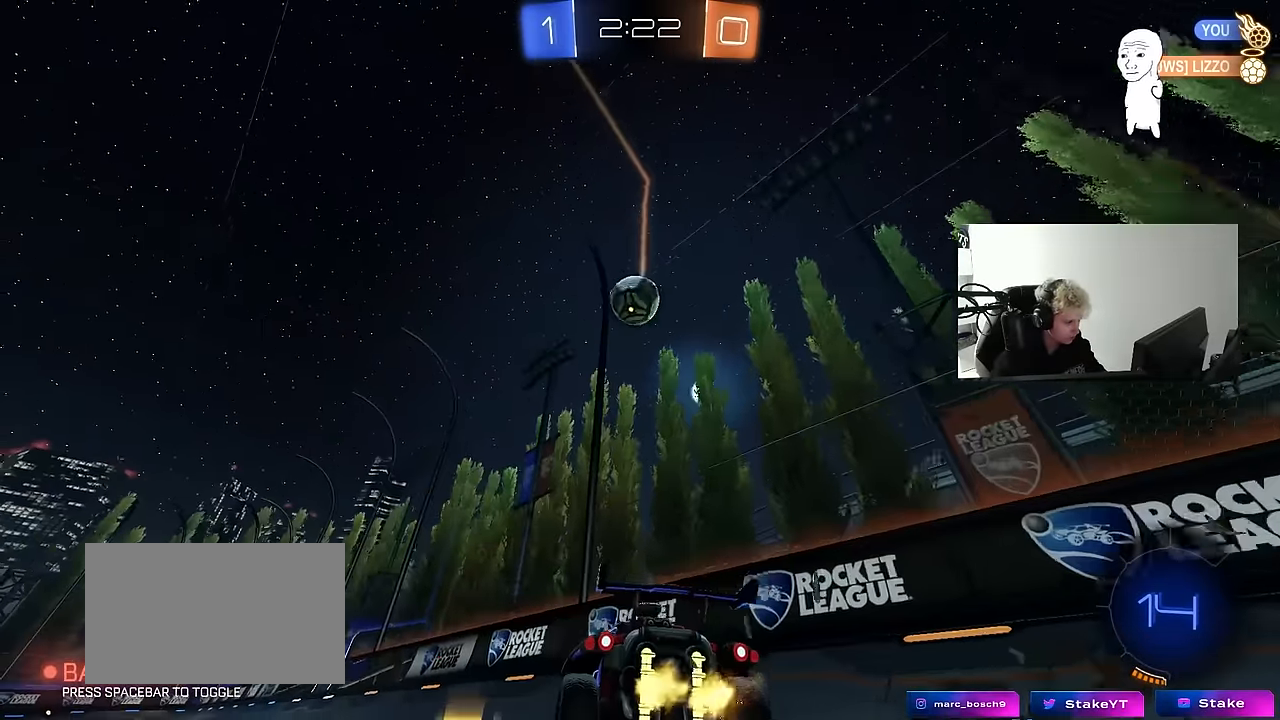
{"keys": [], "mouse": ["left", "right"], "mouse_move": "still", "events": [[50, "d", "up"], [100, "d", "down"], [134, "d", "up"], [134, "w", "up"], [184, "a", "down"], [184, "mouse_right", "down"], [367, "a", "up"], [367, "mouse_left", "down"], [367, "mouse_right", "up"], [417, "mouse_right", "down"]]}
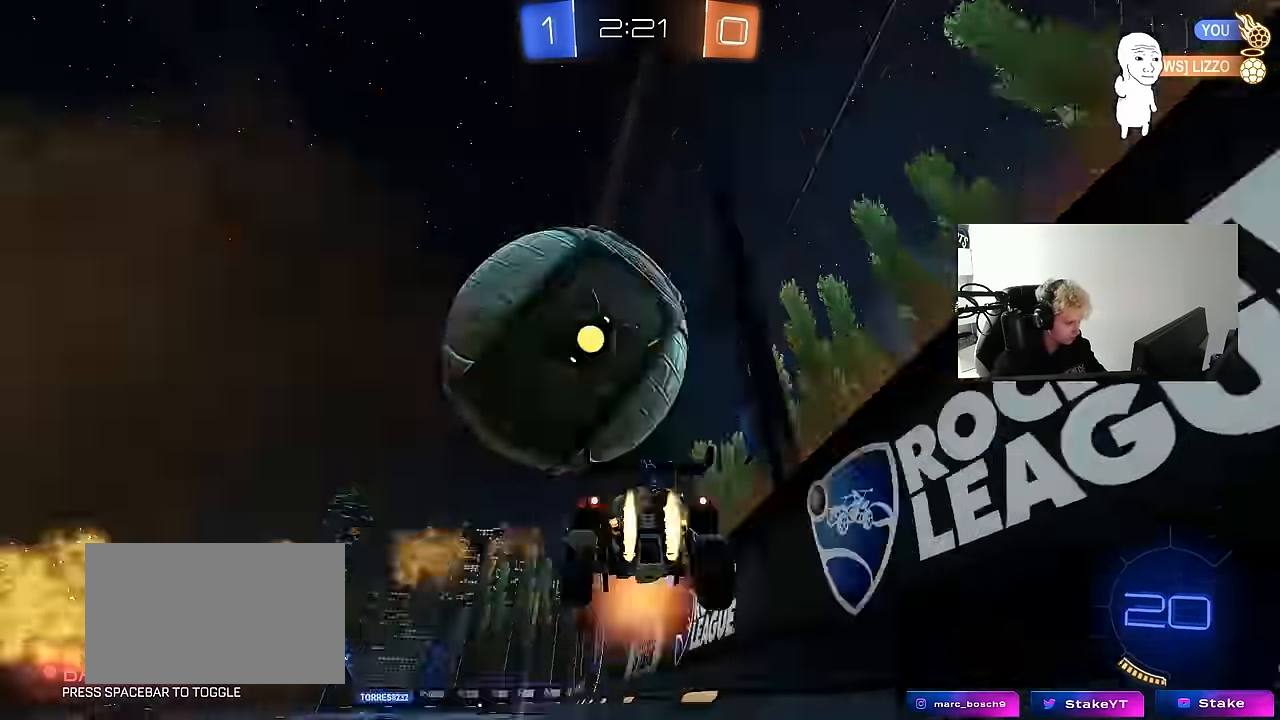
{"keys": ["w"], "mouse": ["left"], "mouse_move": "still", "events": [[17, "a", "down"], [17, "shift", "down"], [150, "mouse_right", "up"], [250, "a", "up"], [250, "shift", "up"], [250, "w", "down"]]}
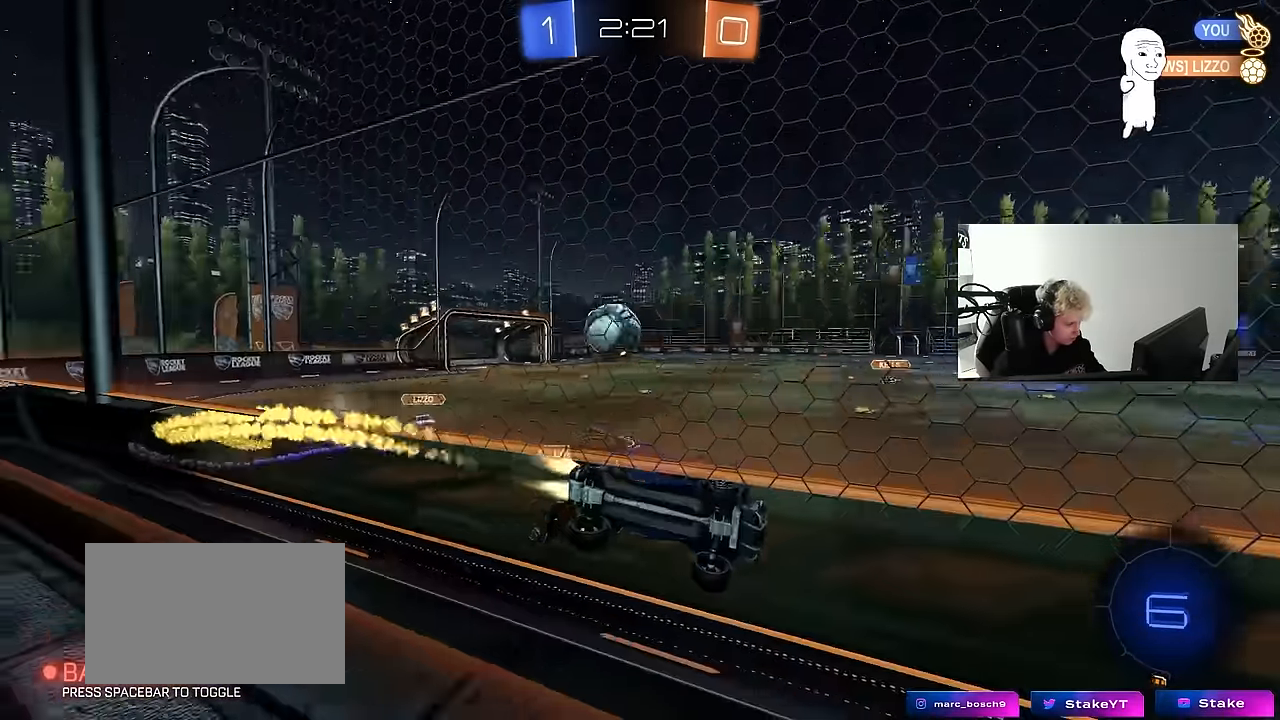
{"keys": ["w"], "mouse": [], "mouse_move": "up", "events": [[34, "mouse_right", "down"], [34, "w", "up"], [84, "mouse_left", "up"], [117, "s", "down"], [167, "d", "down"], [167, "shift", "down"], [217, "mouse_left", "down"], [317, "mouse_right", "up"], [350, "s", "up"], [350, "shift", "up"], [400, "d", "up"], [400, "mouse_left", "up"], [500, "w", "down"]]}
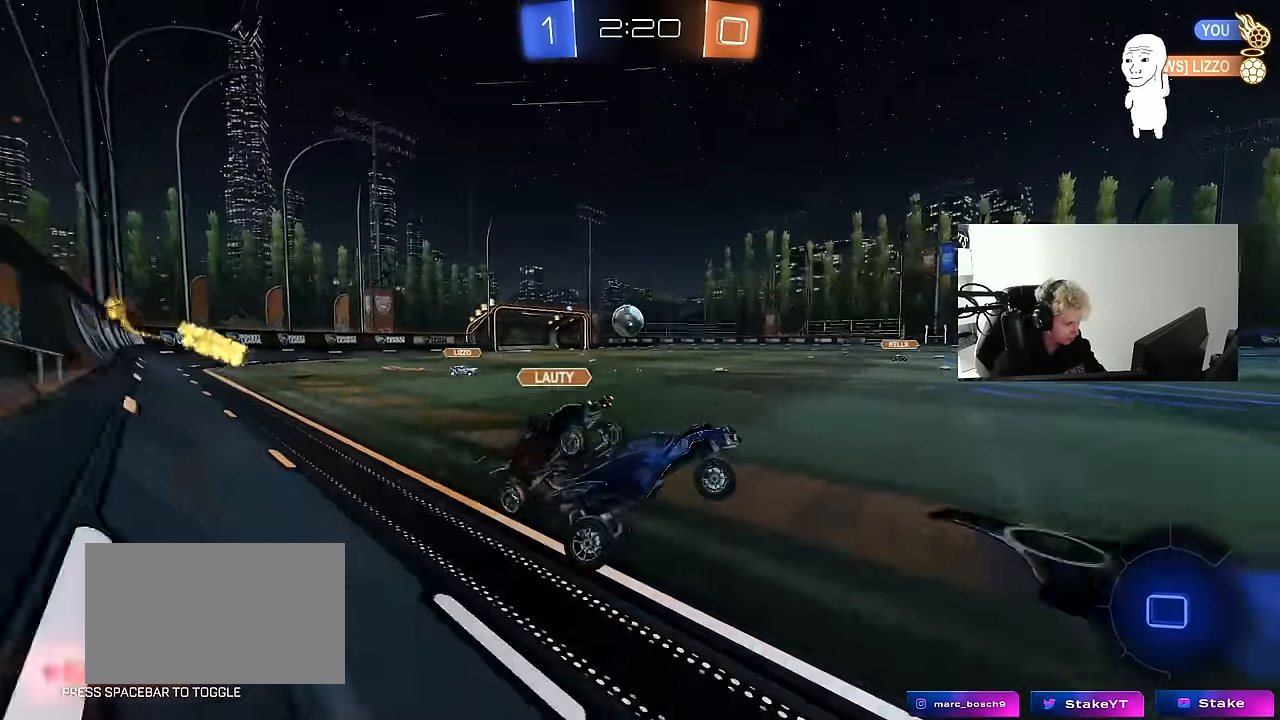
{"keys": ["w"], "mouse": [], "mouse_move": "still", "events": [[100, "mouse_right", "down"], [134, "mouse_left", "down"], [184, "d", "down"], [234, "mouse_left", "up"], [284, "mouse_right", "up"], [334, "d", "up"]]}
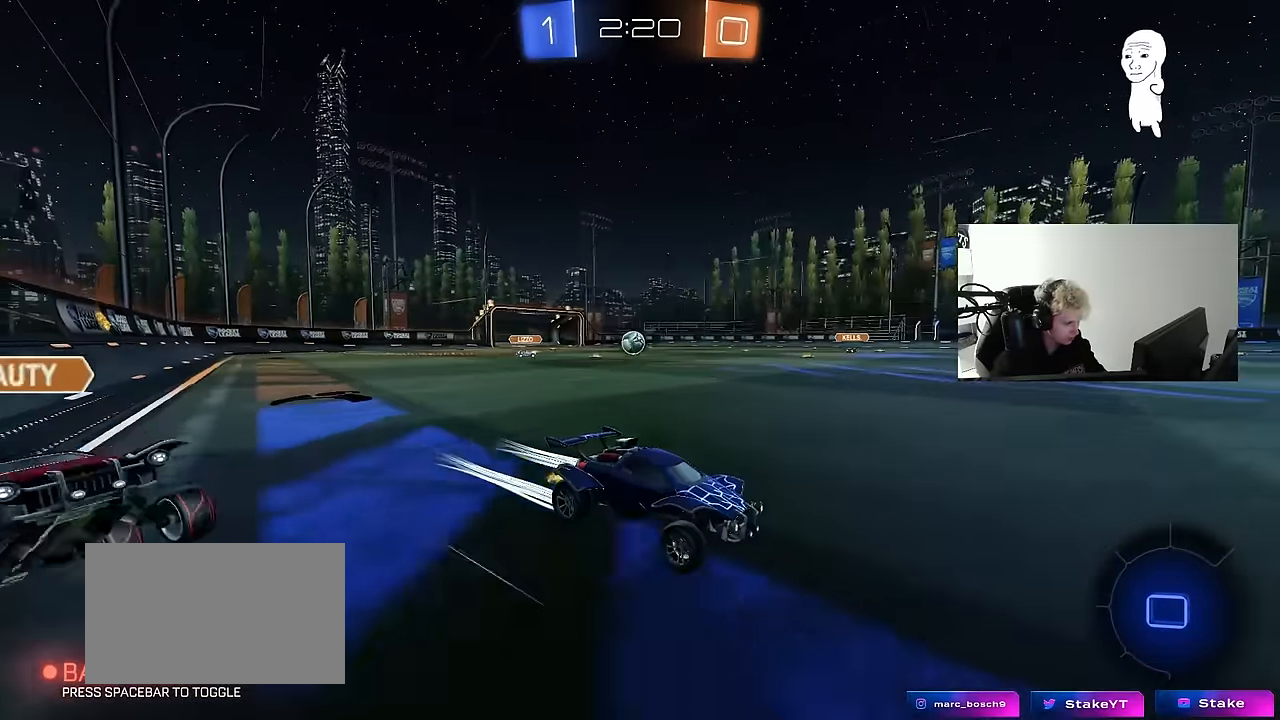
{"keys": ["w"], "mouse": [], "mouse_move": "still", "events": [[17, "d", "down"], [67, "d", "up"], [67, "mouse_right", "down"], [117, "a", "down"], [150, "a", "up"], [150, "mouse_right", "up"], [200, "mouse_right", "down"], [350, "space", "down"], [384, "mouse_right", "up"], [484, "space", "up"]]}
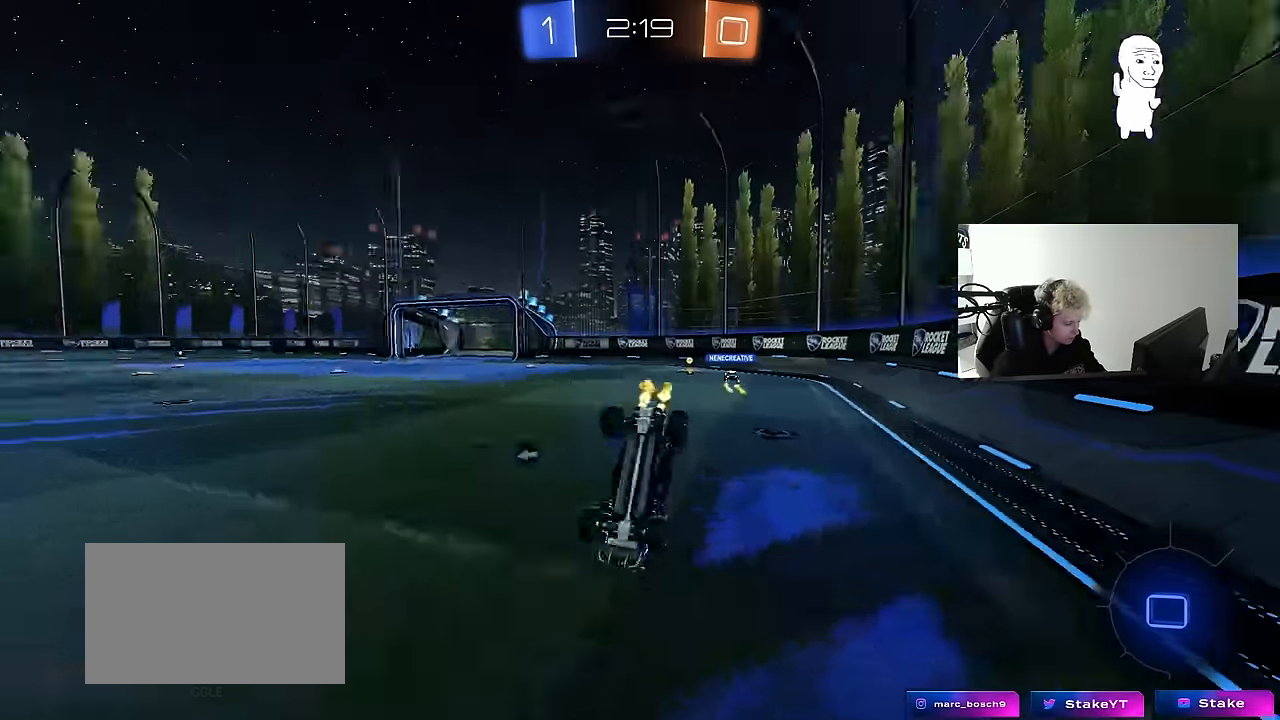
{"keys": [], "mouse": [], "mouse_move": "still", "events": [[34, "w", "up"], [84, "d", "down"], [167, "shift", "down"], [317, "a", "down"], [317, "d", "up"], [317, "shift", "up"], [500, "a", "up"]]}
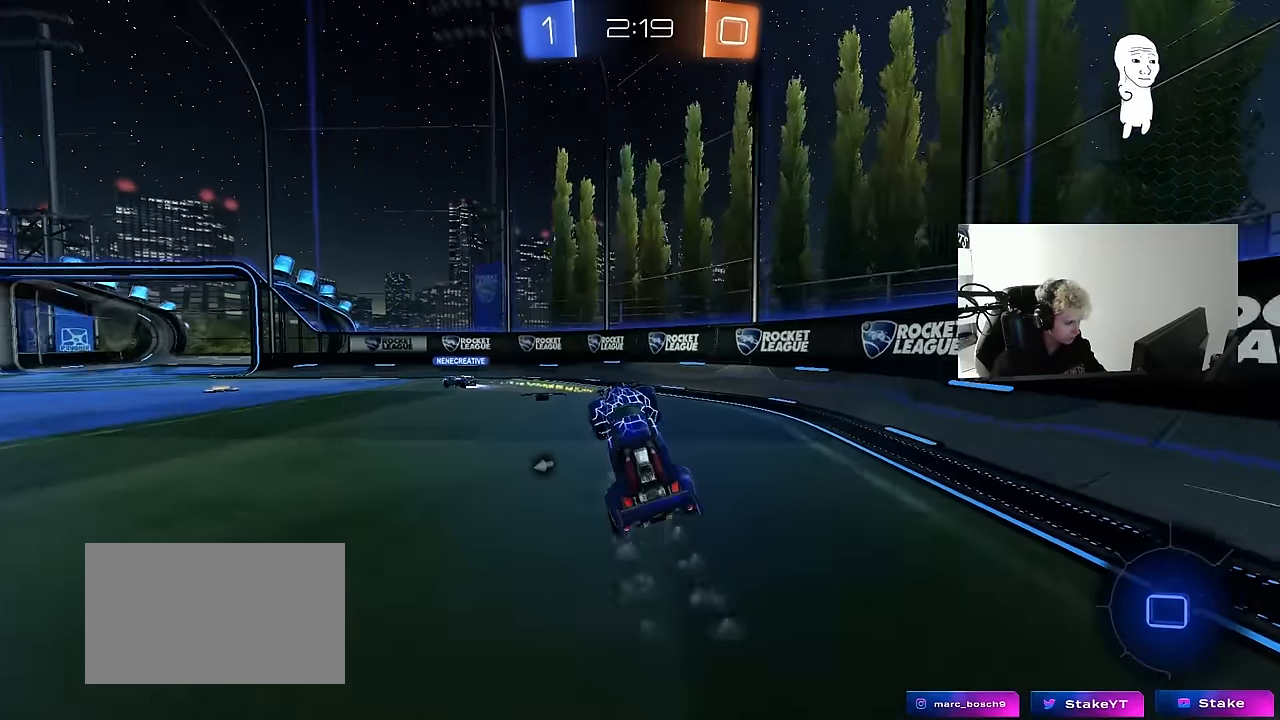
{"keys": ["a", "w"], "mouse": [], "mouse_move": "still", "events": [[50, "space", "down"], [150, "a", "down"], [184, "w", "down"], [234, "space", "up"], [334, "shift", "down"], [417, "shift", "up"]]}
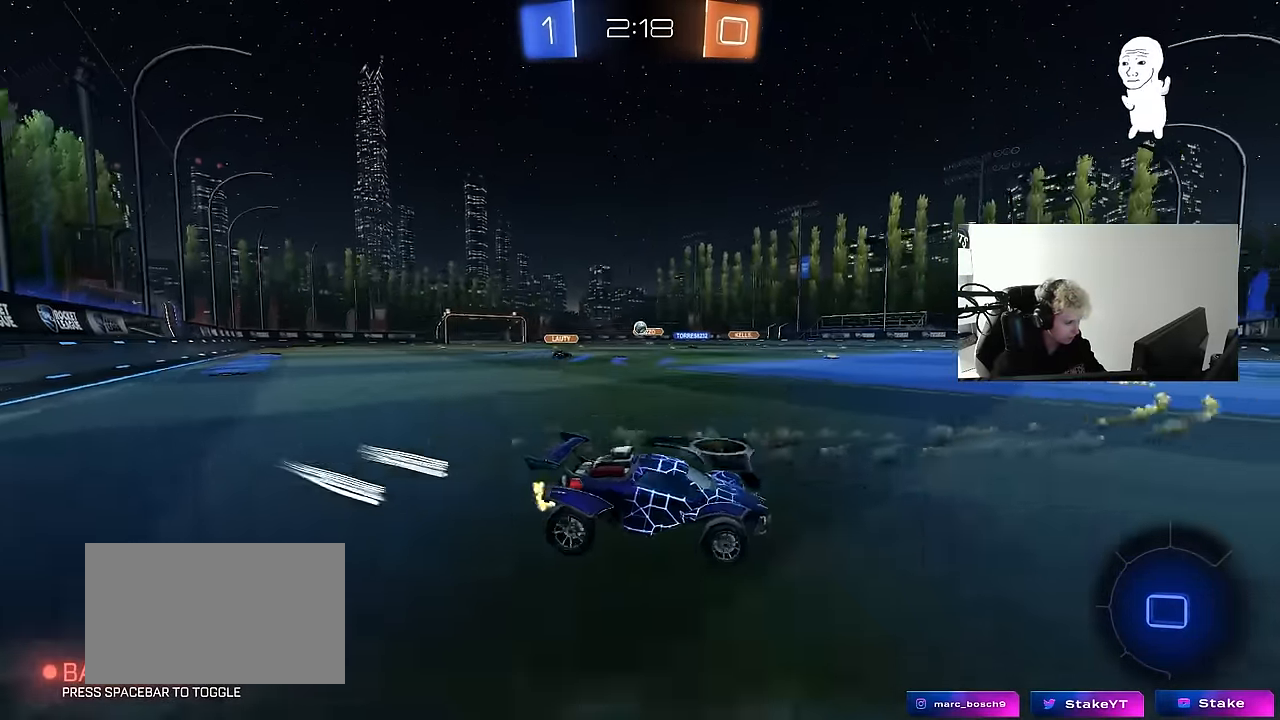
{"keys": ["w"], "mouse": [], "mouse_move": "still", "events": [[484, "a", "up"]]}
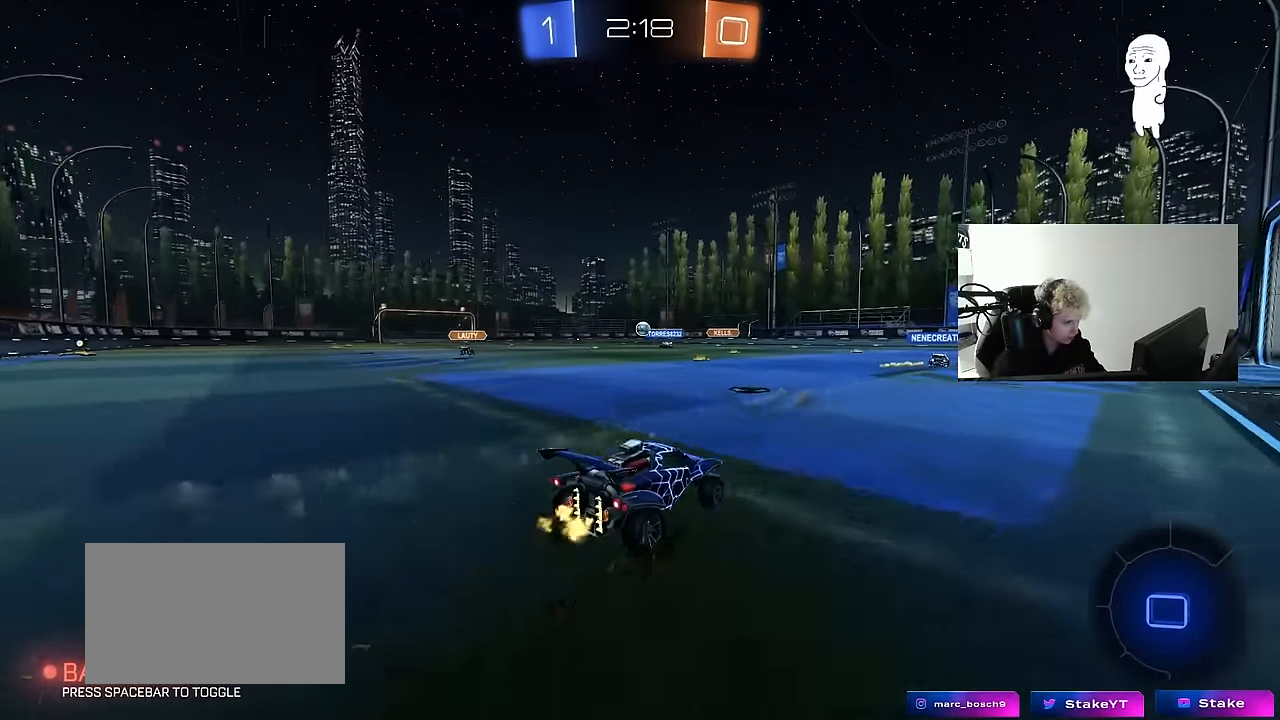
{"keys": ["d", "s", "shift"], "mouse": ["right"], "mouse_move": "down-left", "events": [[317, "a", "down"], [317, "mouse_right", "down"], [367, "a", "up"], [367, "d", "down"], [400, "mouse_right", "up"], [450, "mouse_right", "down"], [450, "shift", "down"], [500, "s", "down"], [500, "w", "up"]]}
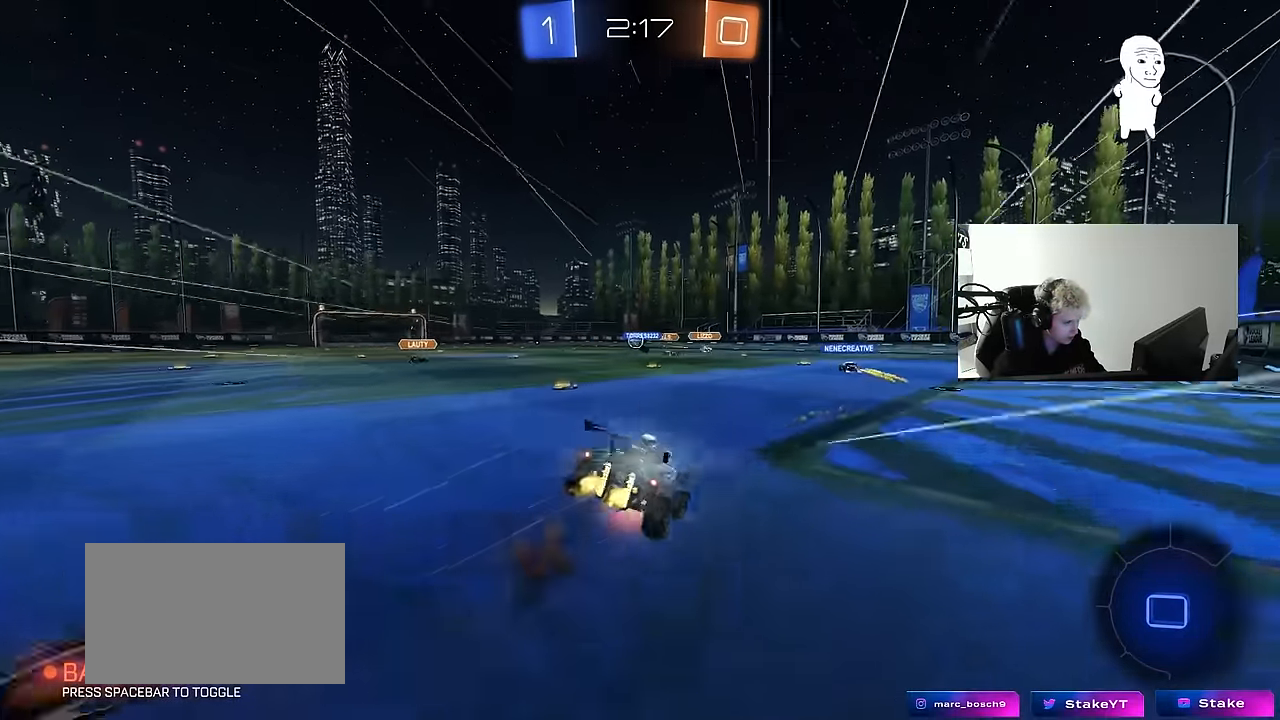
{"keys": ["d", "shift"], "mouse": [], "mouse_move": "still", "events": [[134, "mouse_right", "up"], [367, "s", "up"]]}
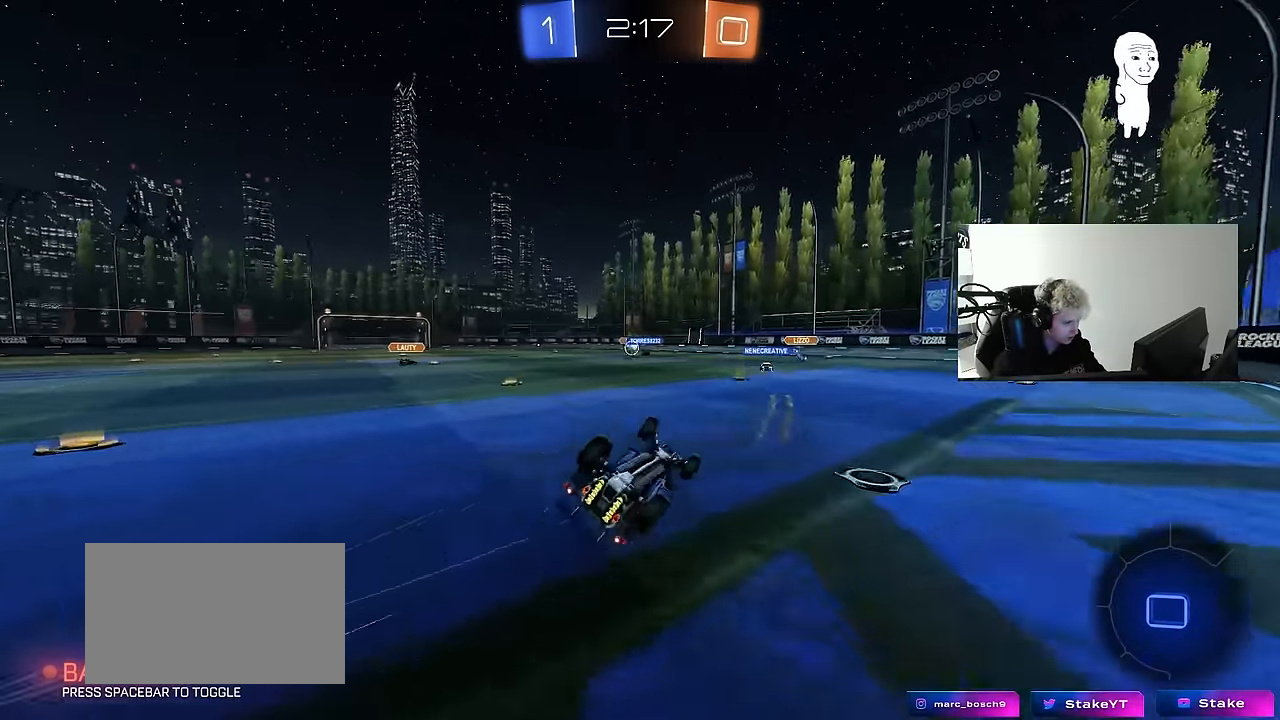
{"keys": ["w"], "mouse": [], "mouse_move": "still", "events": [[17, "s", "down"], [167, "s", "up"], [250, "shift", "up"], [434, "d", "up"], [484, "w", "down"]]}
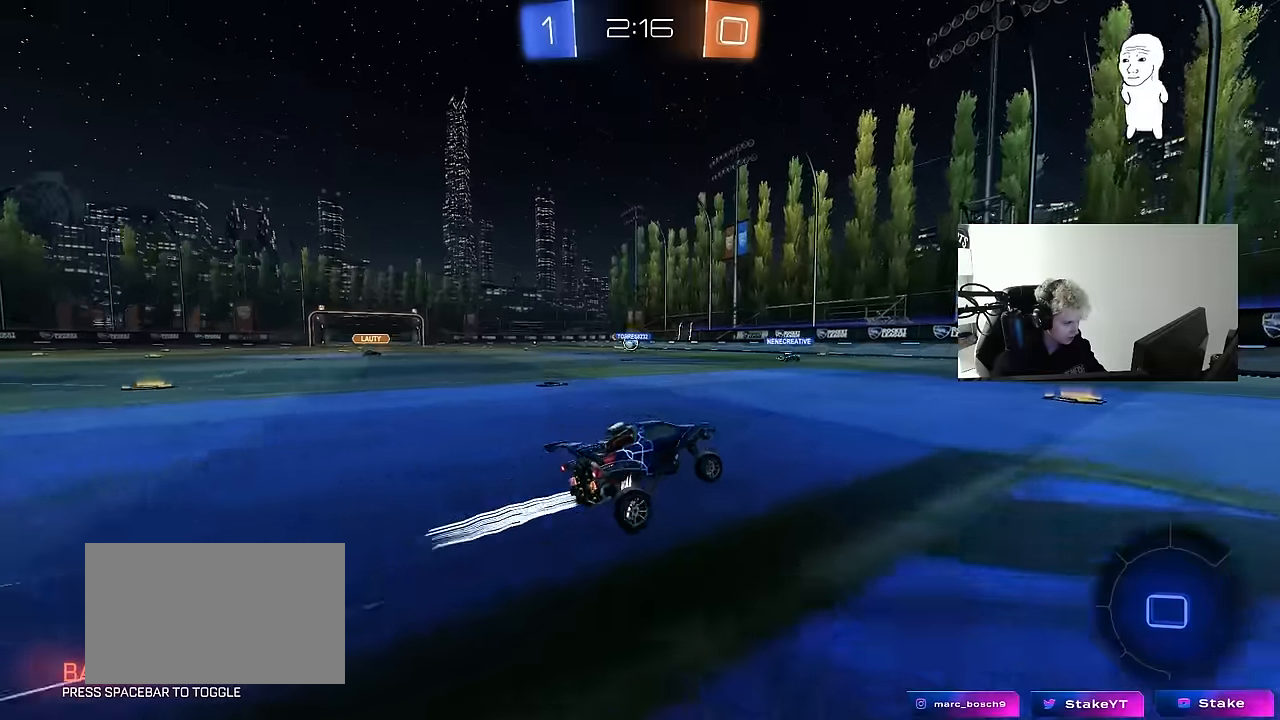
{"keys": ["a", "shift", "w"], "mouse": [], "mouse_move": "still", "events": [[317, "d", "down"], [450, "a", "down"], [450, "d", "up"], [500, "shift", "down"]]}
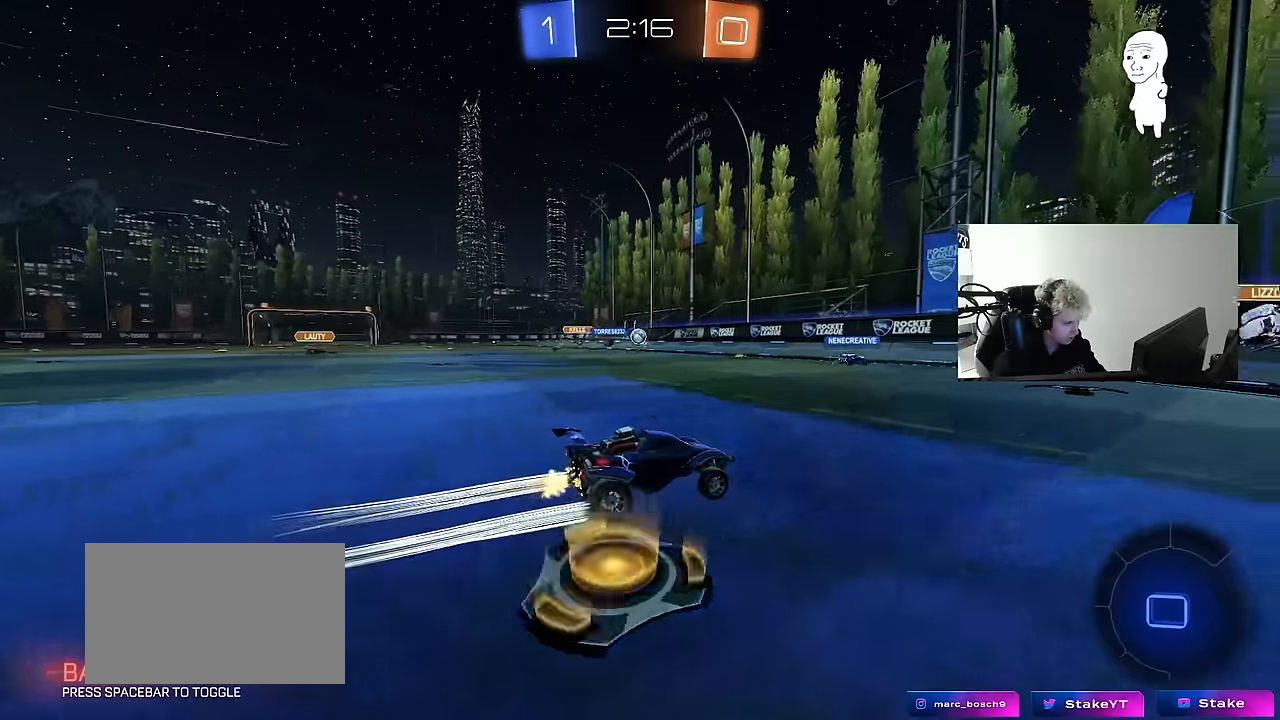
{"keys": ["a", "w"], "mouse": [], "mouse_move": "still", "events": [[134, "shift", "up"]]}
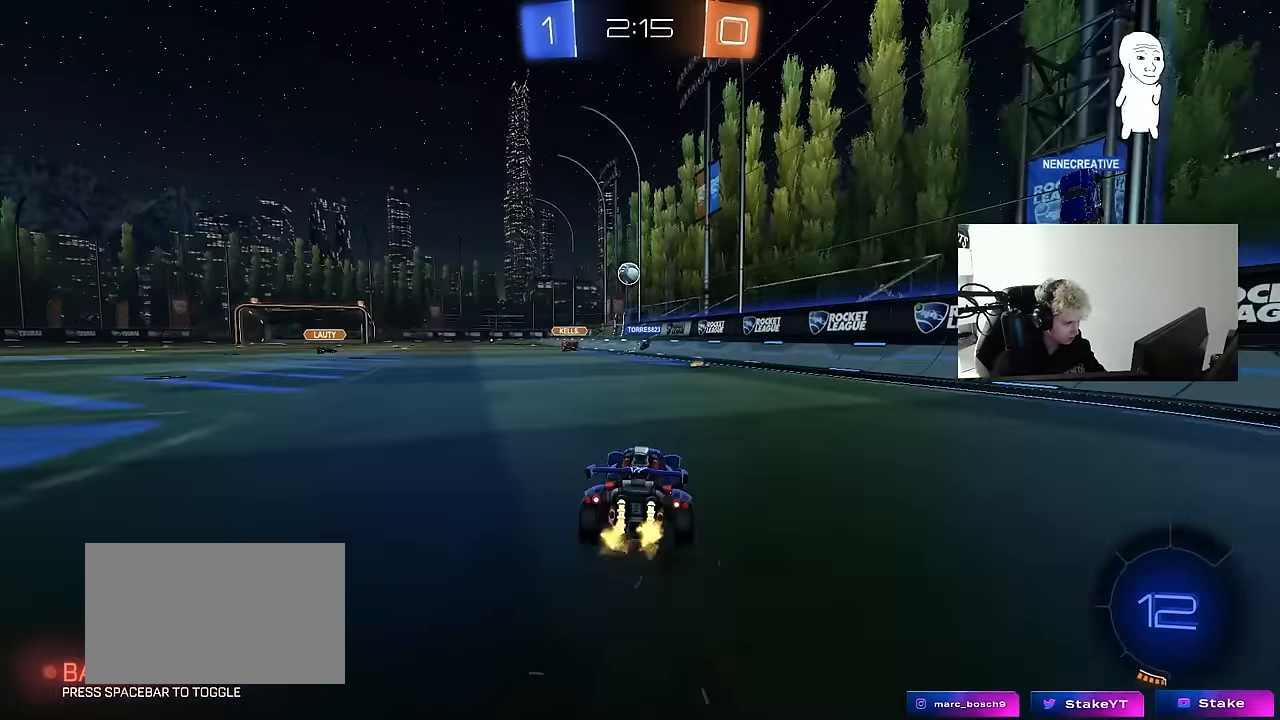
{"keys": ["d", "w"], "mouse": ["right"], "mouse_move": "still", "events": [[434, "a", "up"], [434, "d", "down"], [484, "mouse_right", "down"]]}